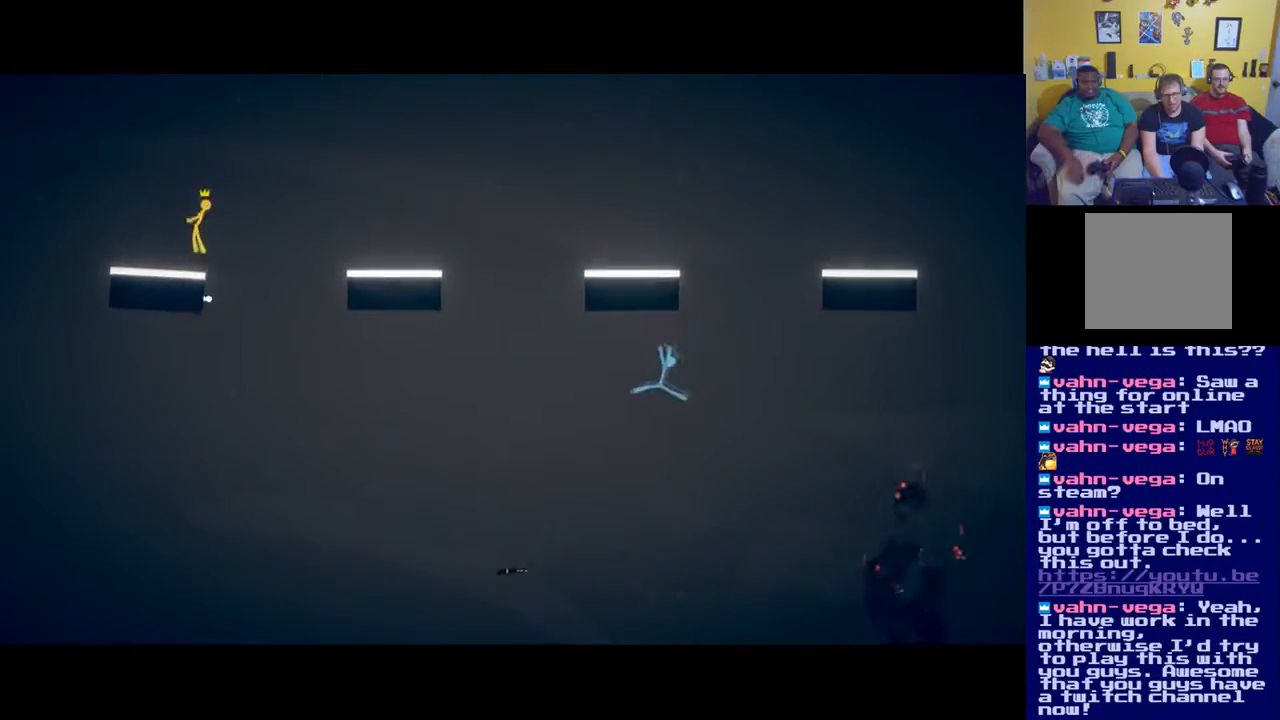
Gameplay with a controller (Xbox layout); each line is a JSON object with the inputs held at the frame after it. "events" lists button and stick changes between this image and that frame as [ms after this image, input, new state], when the widget could be followed in between.
{"buttons": [], "left_stick": "center", "right_stick": "center", "events": [[150, "left_stick", "left"], [334, "left_stick", "center"]]}
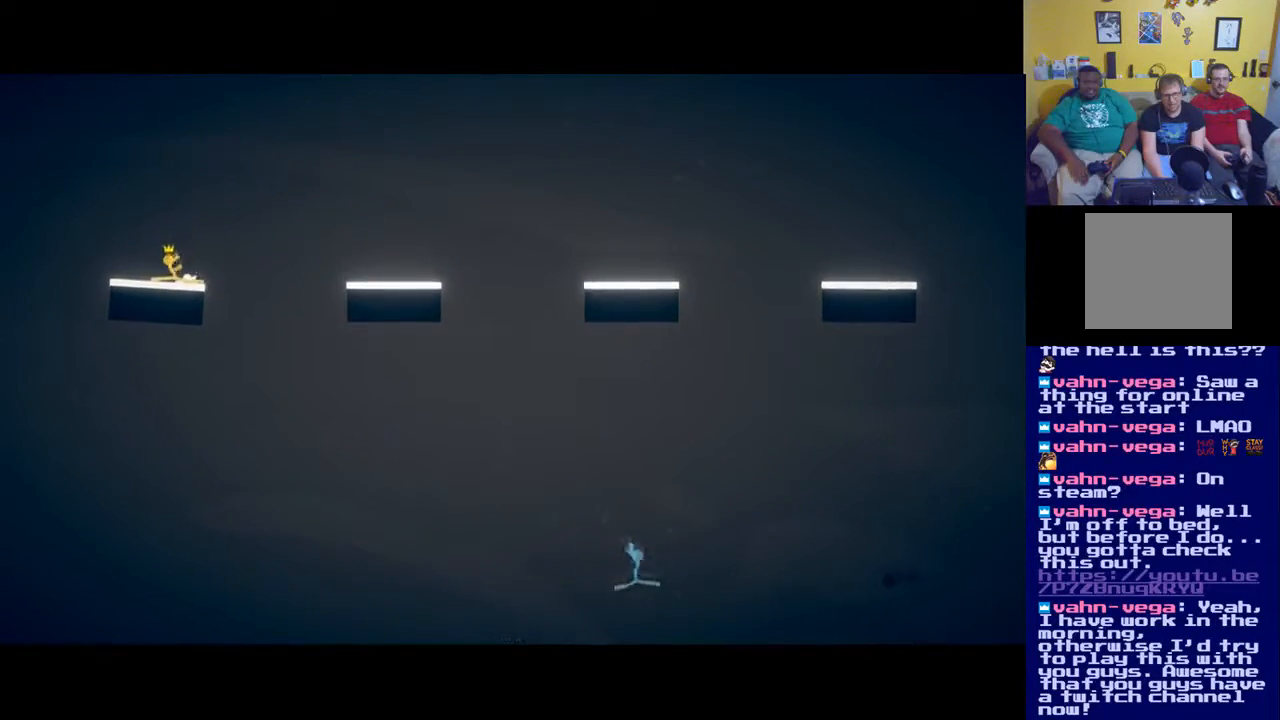
{"buttons": [], "left_stick": "center", "right_stick": "center", "events": []}
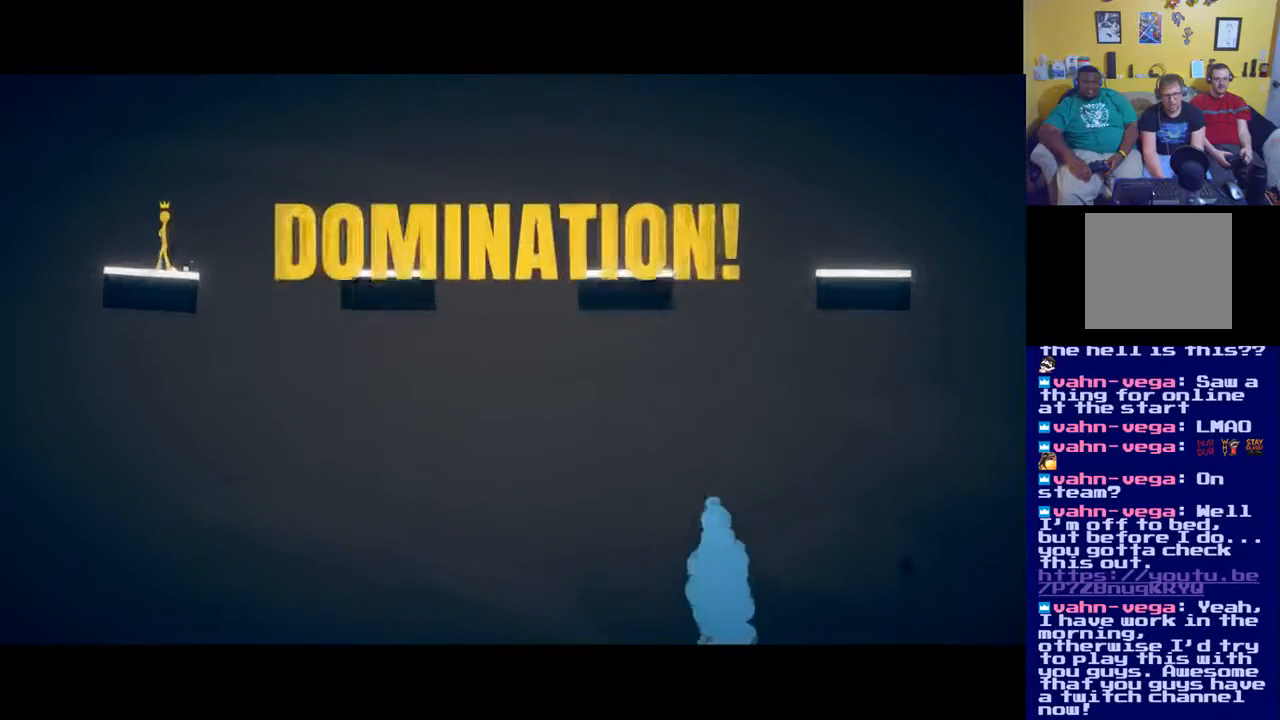
{"buttons": [], "left_stick": "center", "right_stick": "center", "events": []}
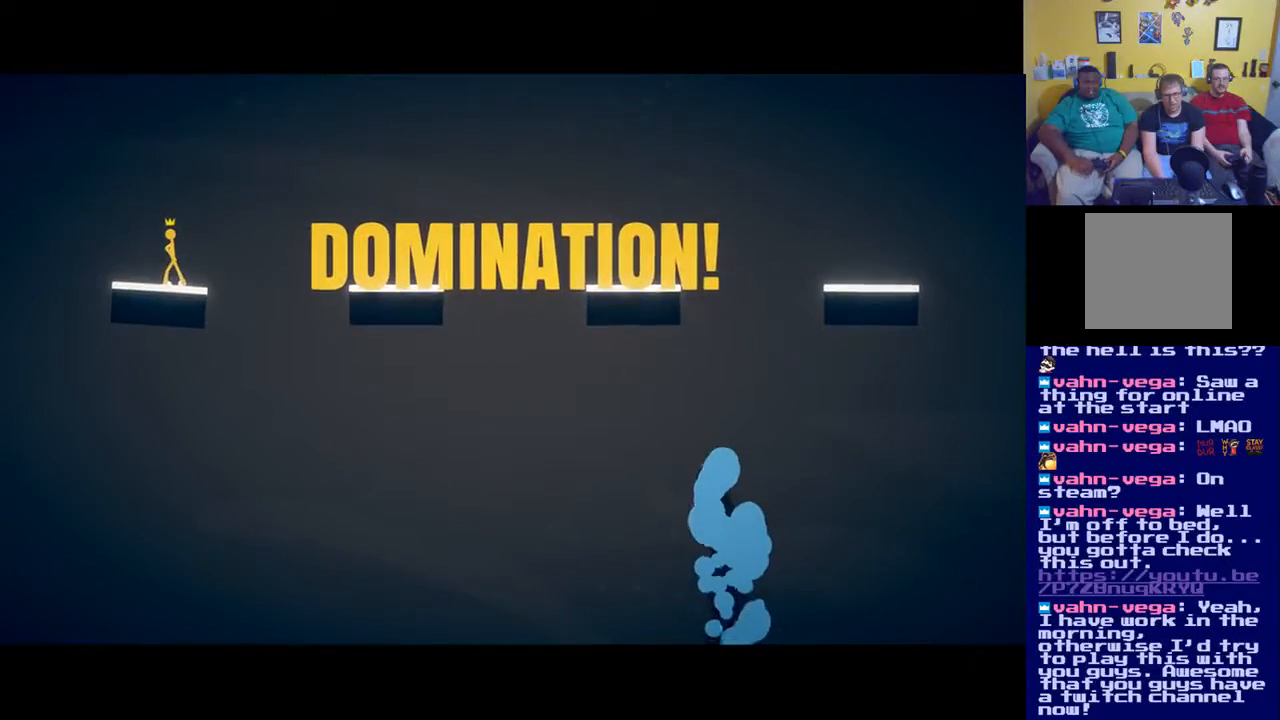
{"buttons": [], "left_stick": "center", "right_stick": "center", "events": []}
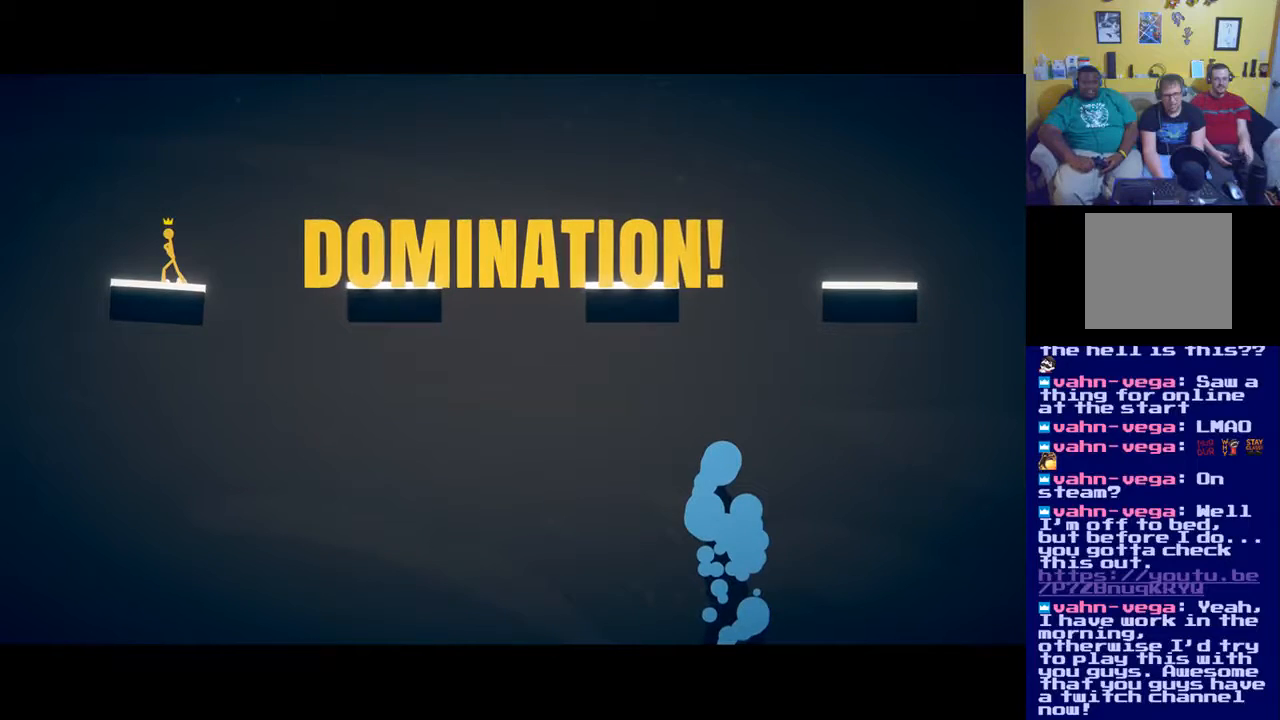
{"buttons": [], "left_stick": "center", "right_stick": "center", "events": []}
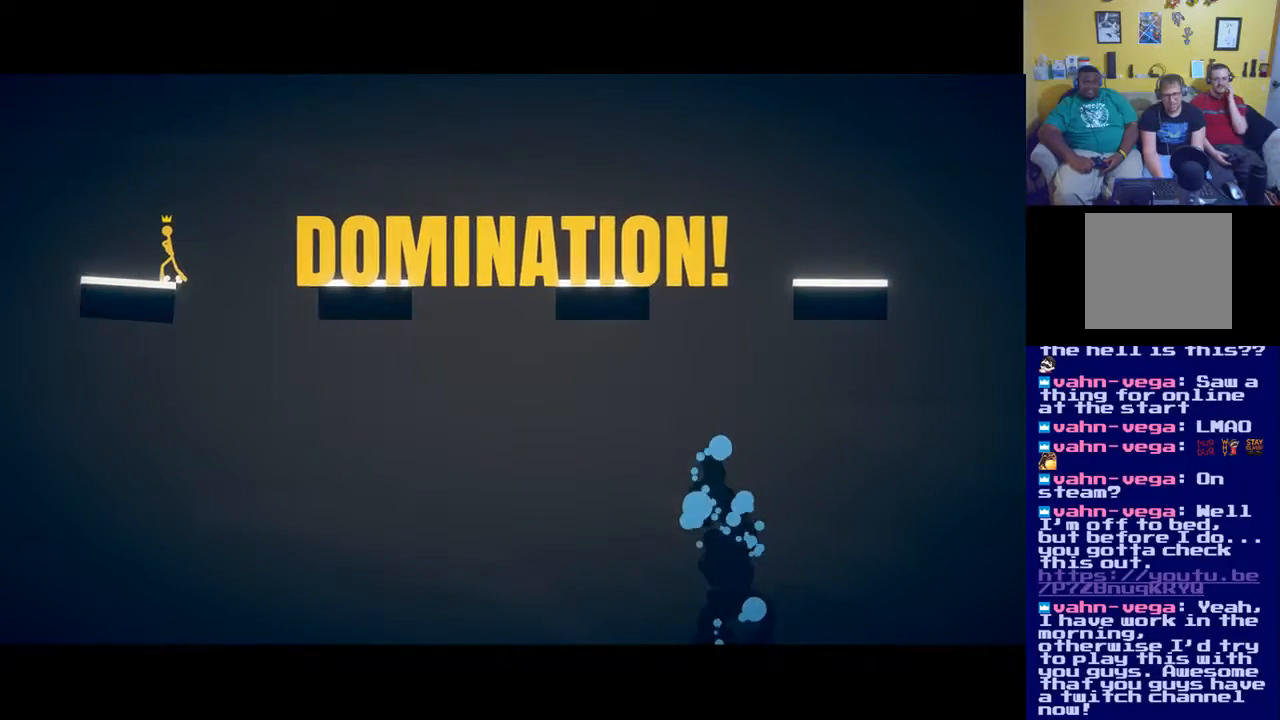
{"buttons": [], "left_stick": "center", "right_stick": "center", "events": []}
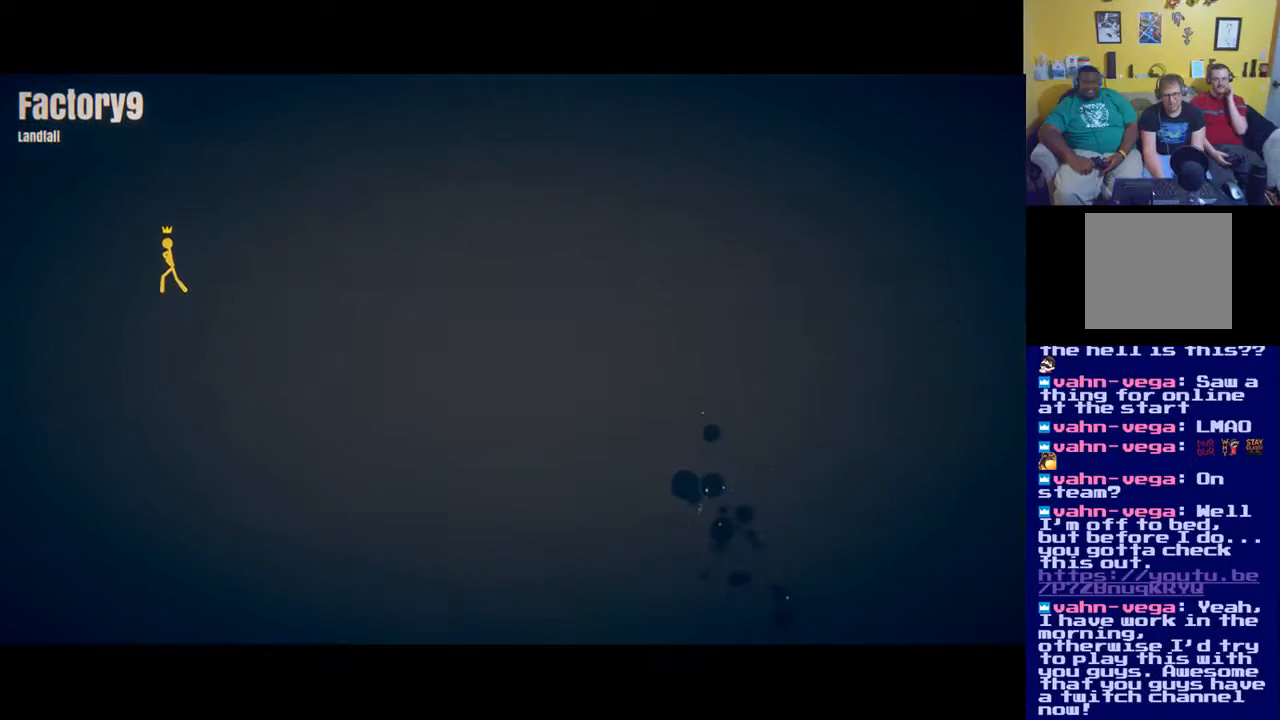
{"buttons": [], "left_stick": "center", "right_stick": "center", "events": []}
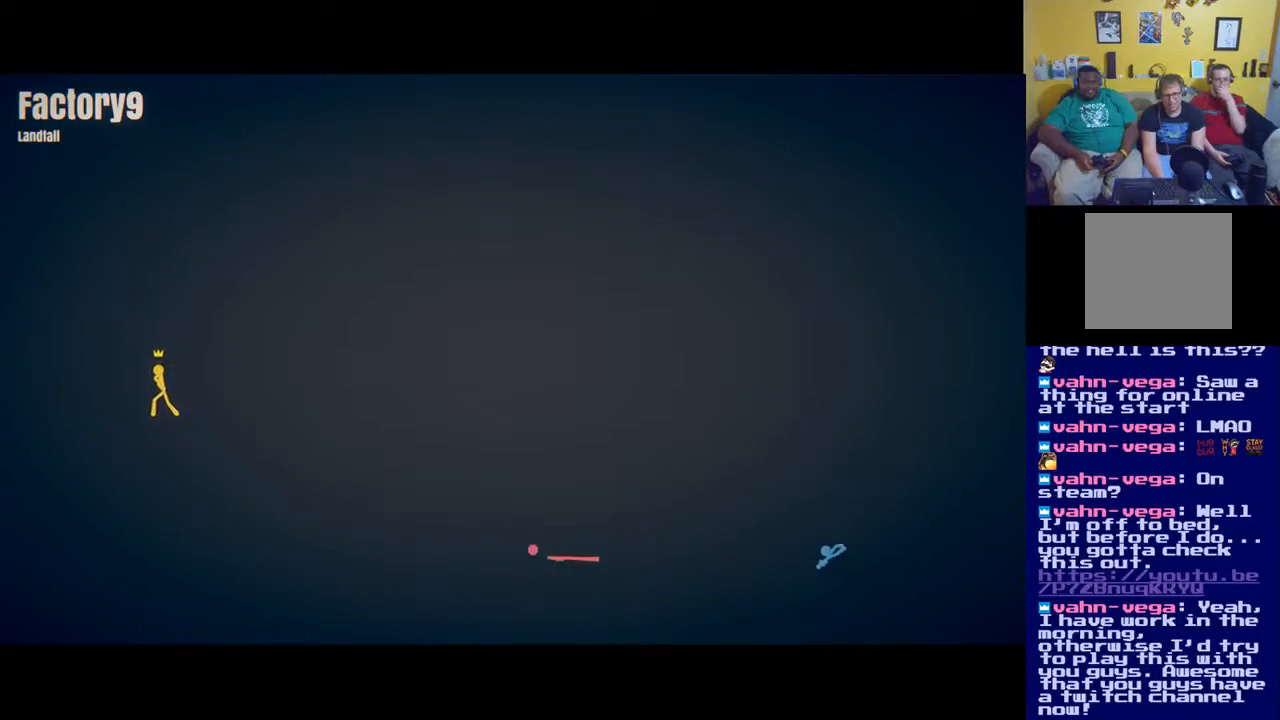
{"buttons": [], "left_stick": "center", "right_stick": "center", "events": []}
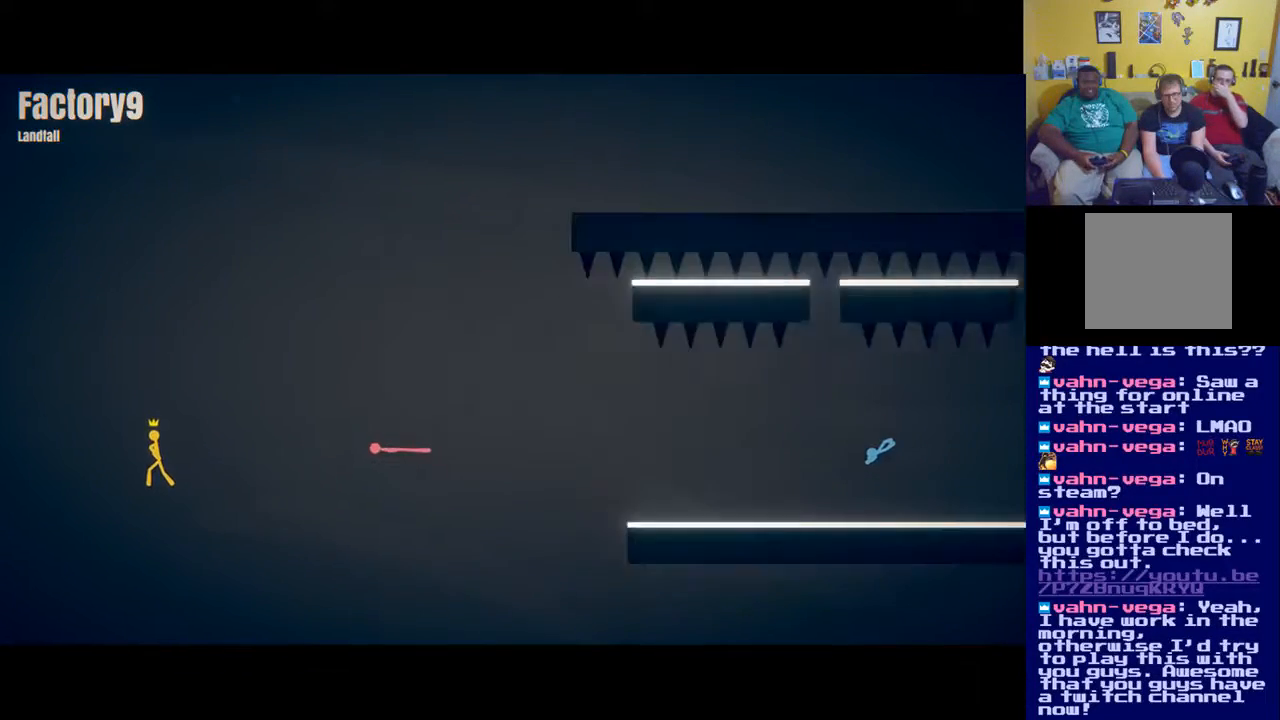
{"buttons": [], "left_stick": "center", "right_stick": "center", "events": []}
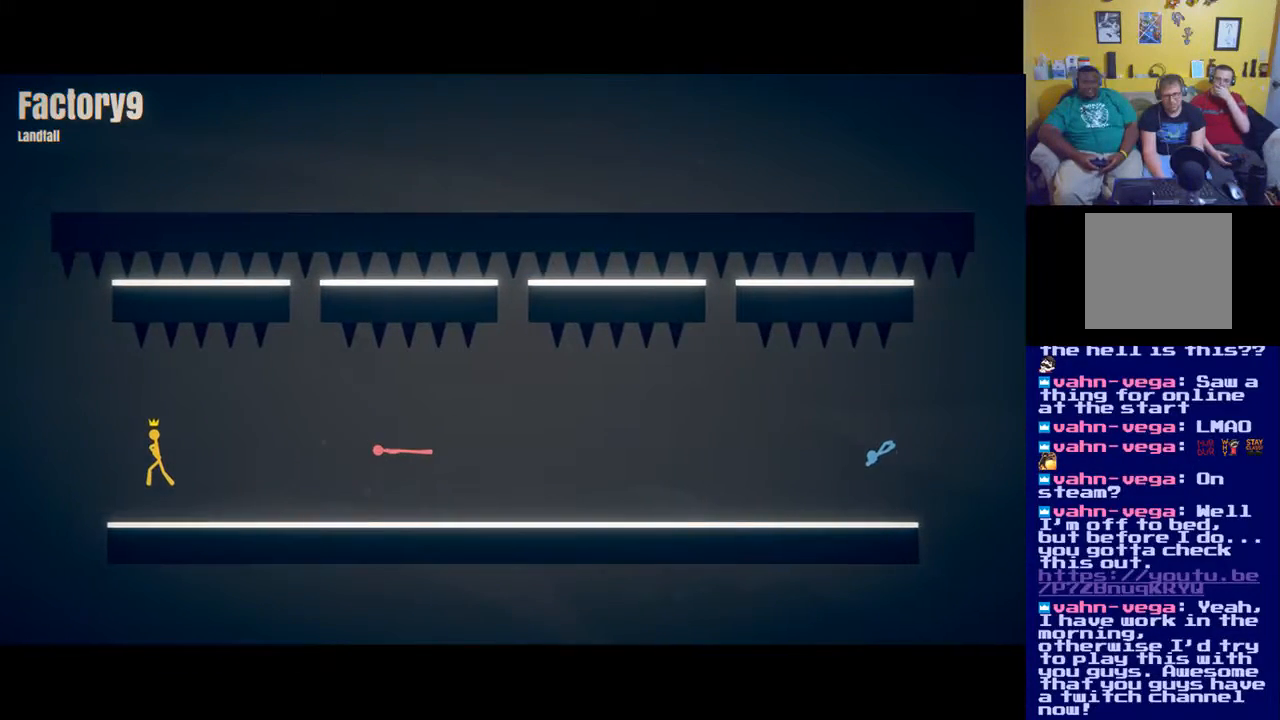
{"buttons": [], "left_stick": "center", "right_stick": "center", "events": [[251, "left_stick", "right"], [367, "left_stick", "center"]]}
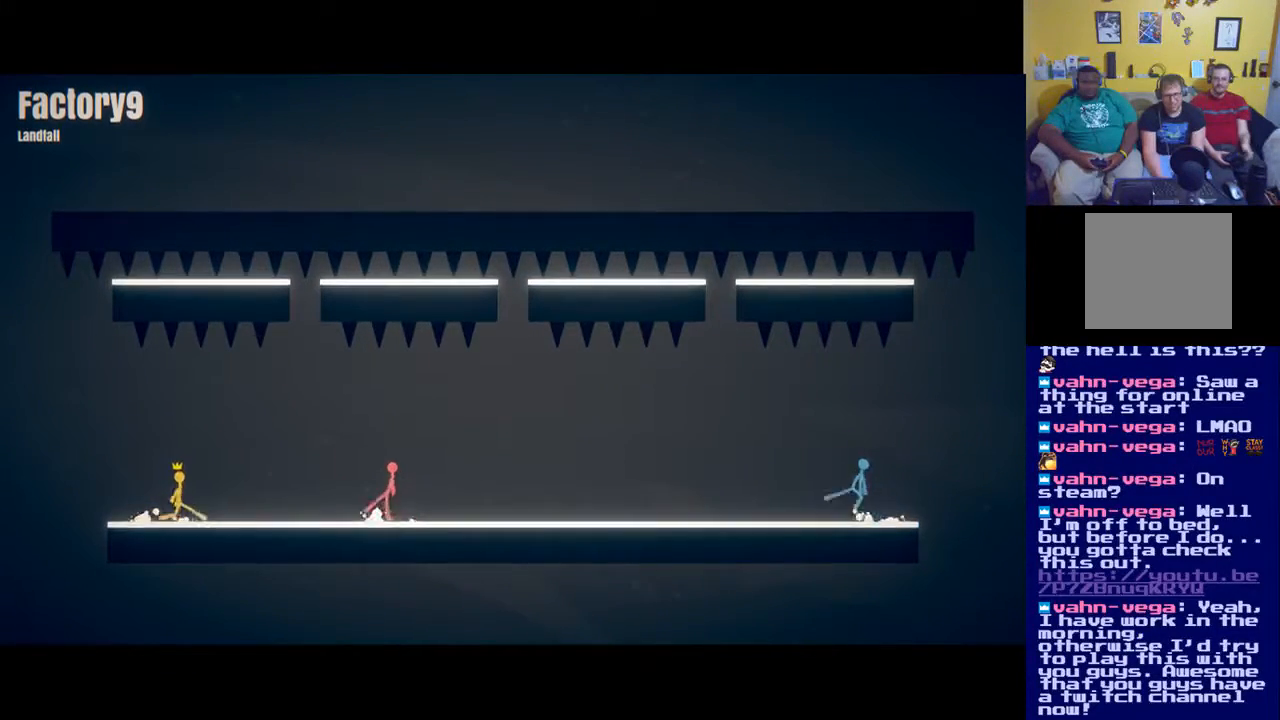
{"buttons": [], "left_stick": "center", "right_stick": "center", "events": [[33, "left_stick", "right"], [133, "left_stick", "center"]]}
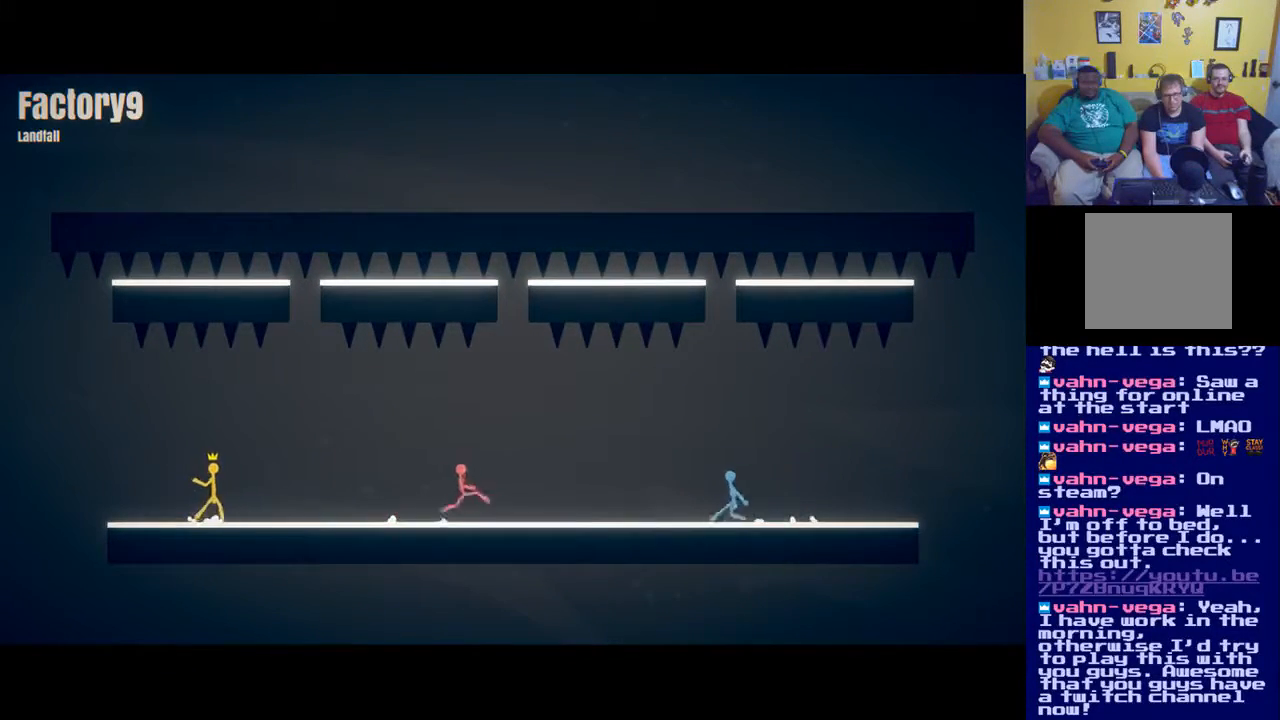
{"buttons": [], "left_stick": "right", "right_stick": "center", "events": [[184, "left_stick", "right"]]}
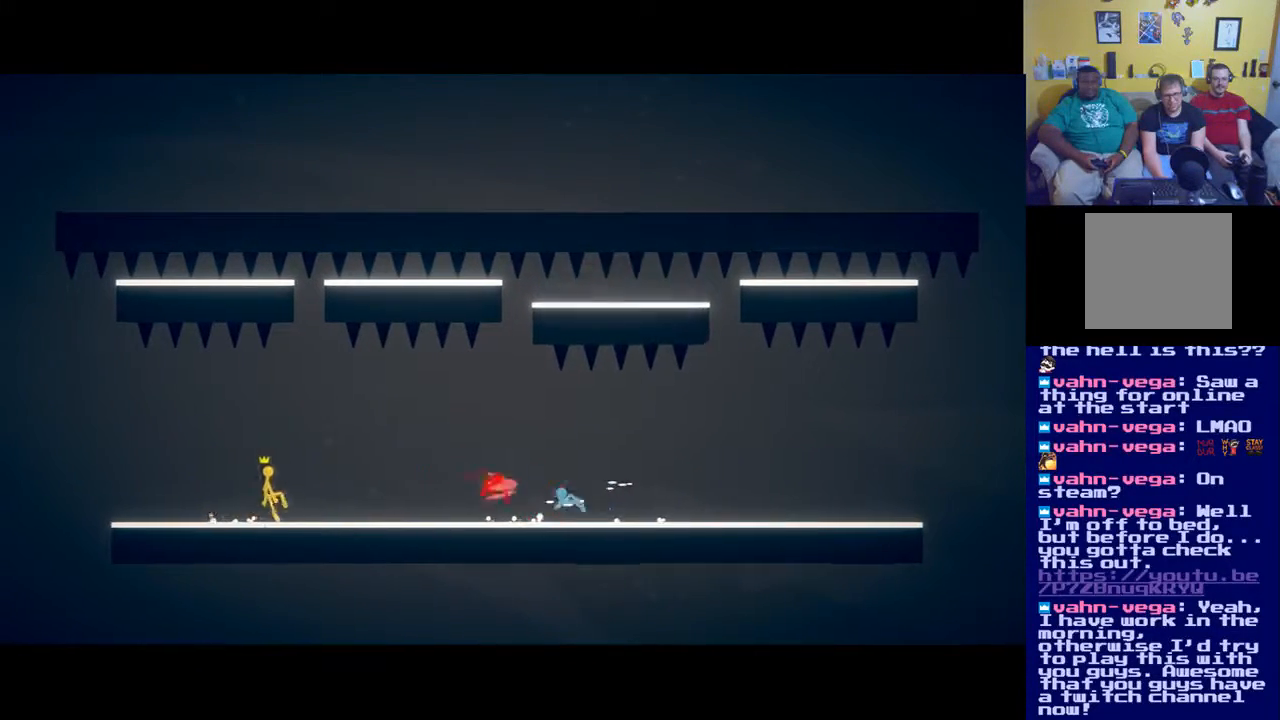
{"buttons": [], "left_stick": "left", "right_stick": "center", "events": [[83, "left_stick", "center"], [300, "left_stick", "left"]]}
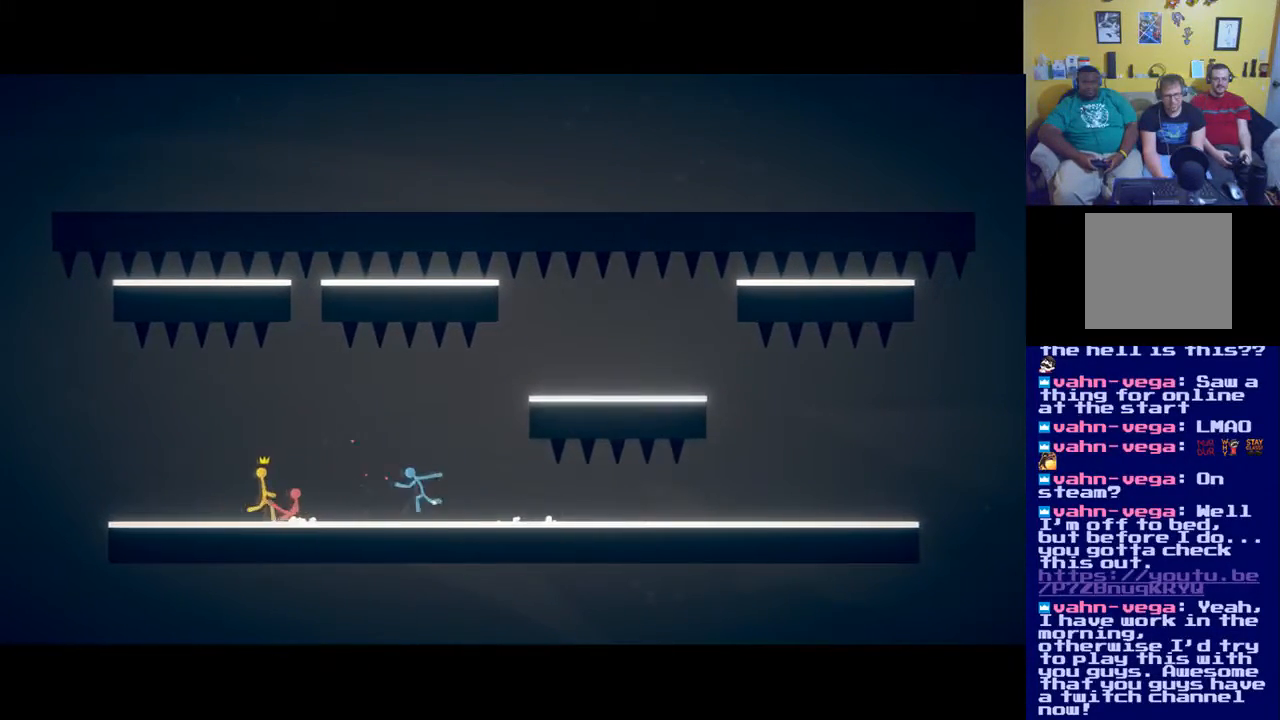
{"buttons": [], "left_stick": "right", "right_stick": "center", "events": [[50, "left_stick", "right"], [117, "X", "down"], [184, "X", "up"], [251, "X", "down"], [317, "X", "up"], [417, "X", "down"], [484, "X", "up"]]}
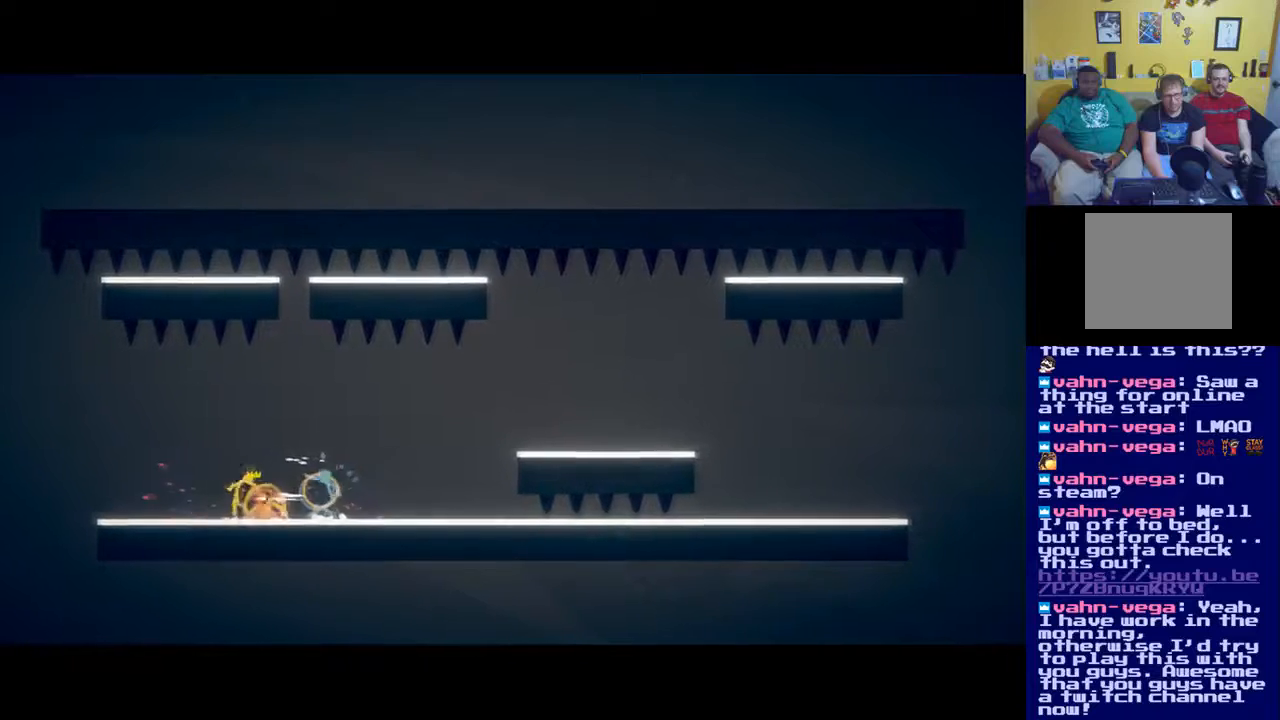
{"buttons": ["X"], "left_stick": "right", "right_stick": "center", "events": [[50, "X", "down"], [117, "X", "up"], [183, "X", "down"], [217, "left_stick", "up-left"], [267, "left_stick", "left"], [284, "X", "up"], [317, "X", "down"], [384, "left_stick", "right"], [417, "X", "up"], [484, "X", "down"]]}
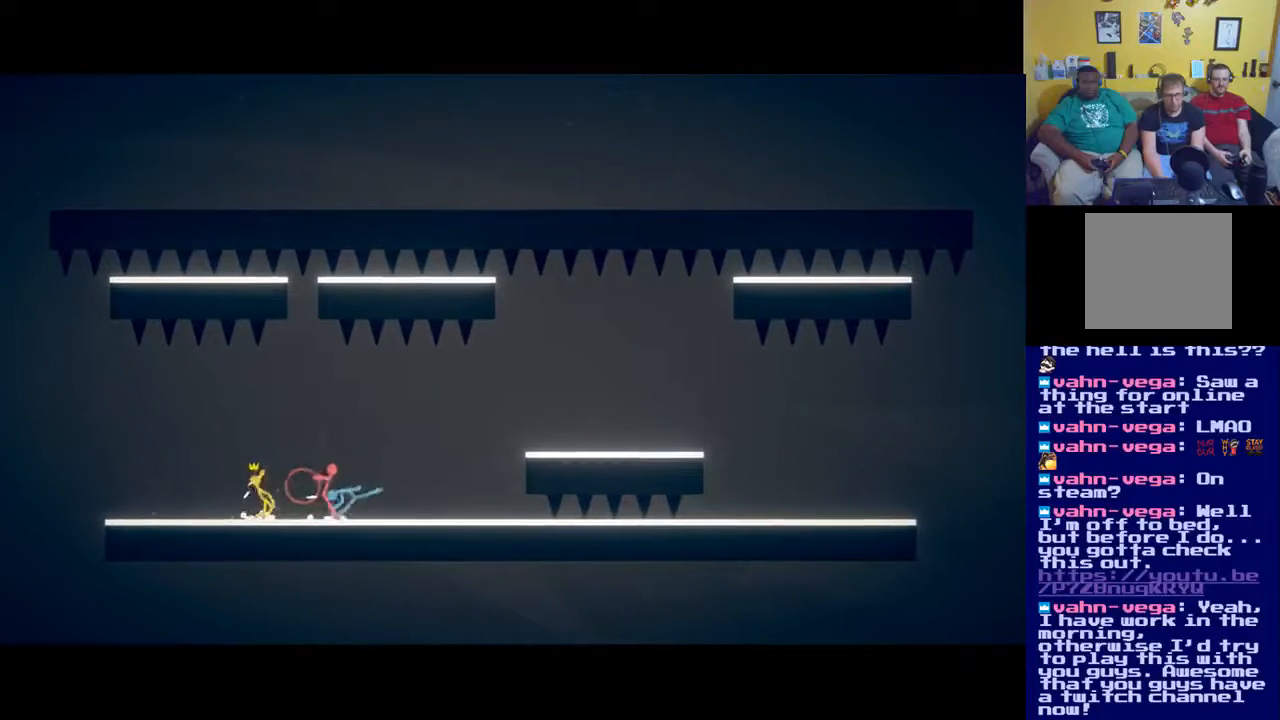
{"buttons": ["X"], "left_stick": "left", "right_stick": "center", "events": [[50, "X", "up"], [117, "X", "down"], [184, "X", "up"], [284, "X", "down"], [317, "left_stick", "down-right"], [351, "X", "up"], [417, "left_stick", "down-left"], [451, "X", "down"], [484, "left_stick", "left"]]}
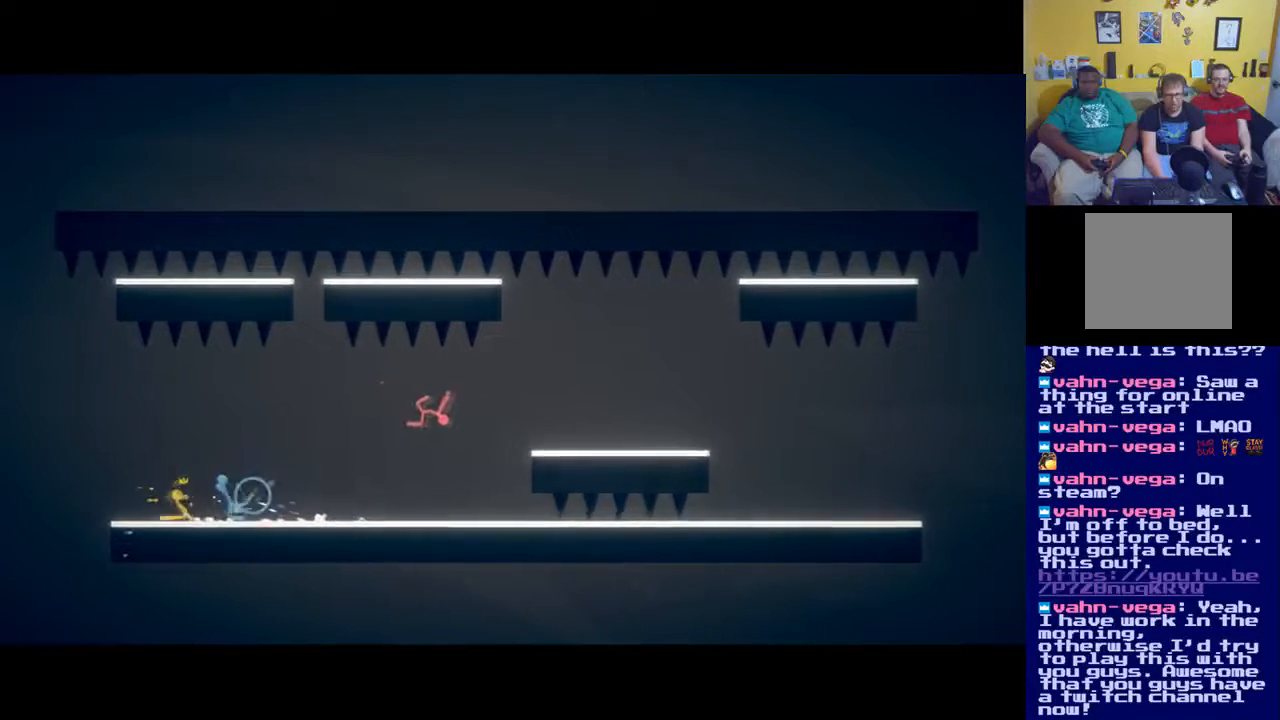
{"buttons": [], "left_stick": "right", "right_stick": "center", "events": [[17, "X", "up"], [100, "left_stick", "up-left"], [217, "left_stick", "right"], [384, "X", "down"], [484, "X", "up"]]}
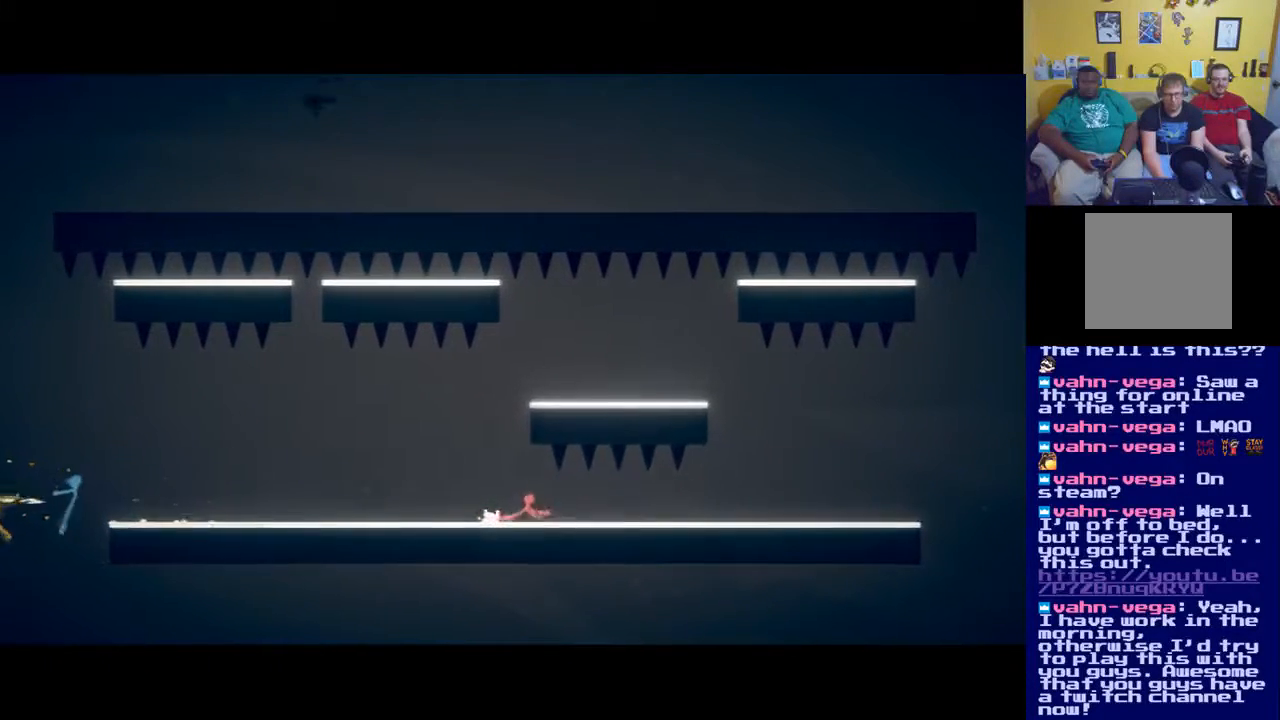
{"buttons": ["A"], "left_stick": "up-right", "right_stick": "center", "events": [[117, "A", "down"], [217, "A", "up"], [234, "left_stick", "up-right"], [284, "A", "down"], [384, "A", "up"], [451, "A", "down"]]}
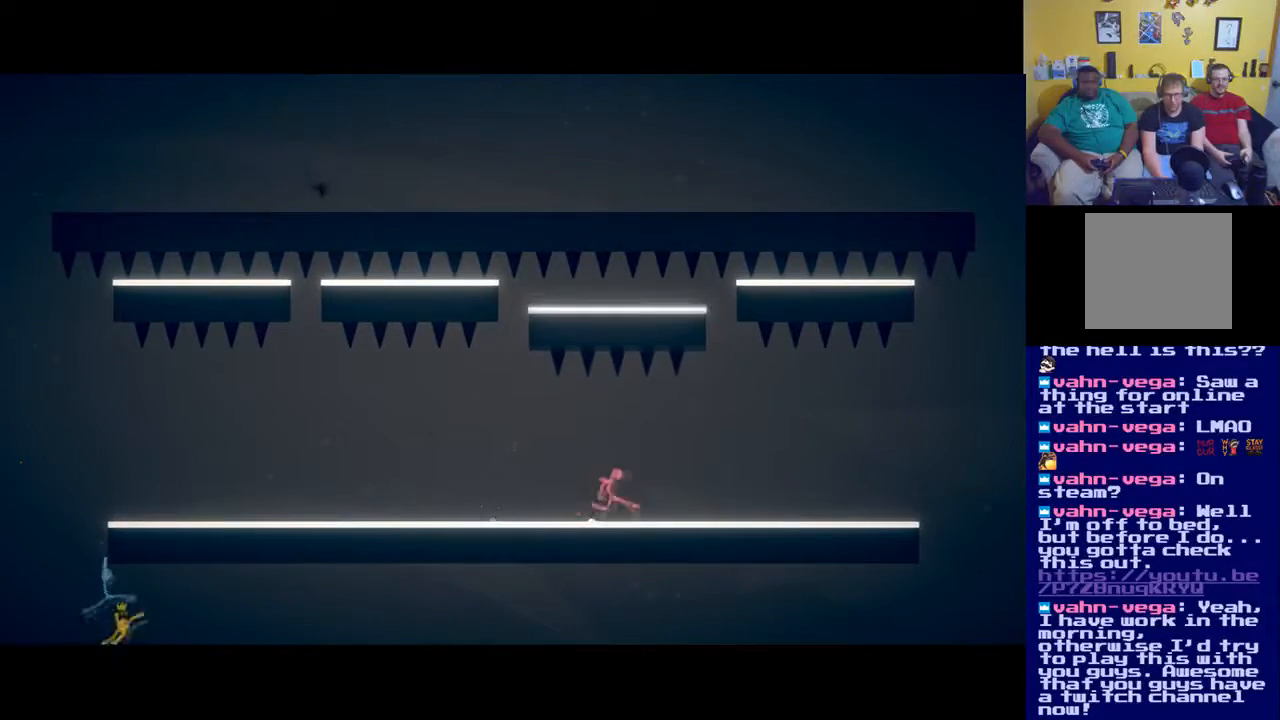
{"buttons": ["A"], "left_stick": "up", "right_stick": "center", "events": [[34, "A", "up"], [117, "A", "down"], [167, "left_stick", "up"], [234, "A", "up"], [301, "A", "down"], [367, "A", "up"], [501, "A", "down"]]}
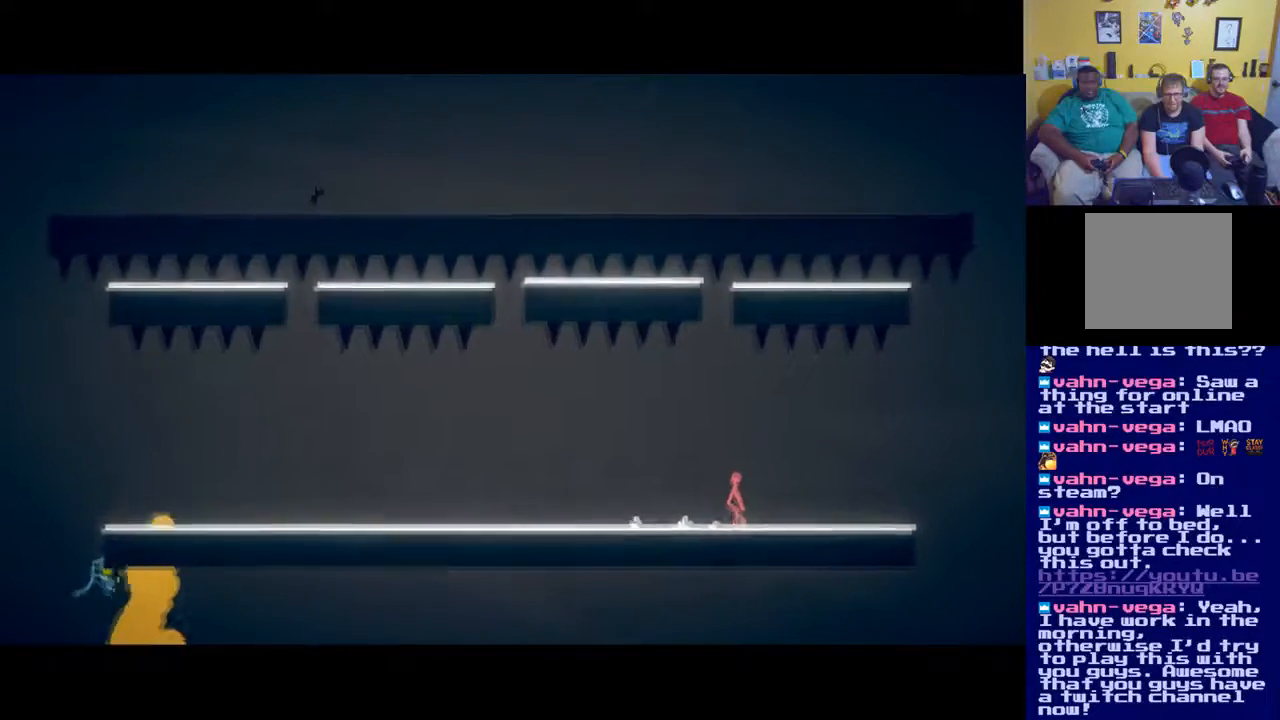
{"buttons": [], "left_stick": "center", "right_stick": "center", "events": [[100, "A", "up"], [267, "left_stick", "center"]]}